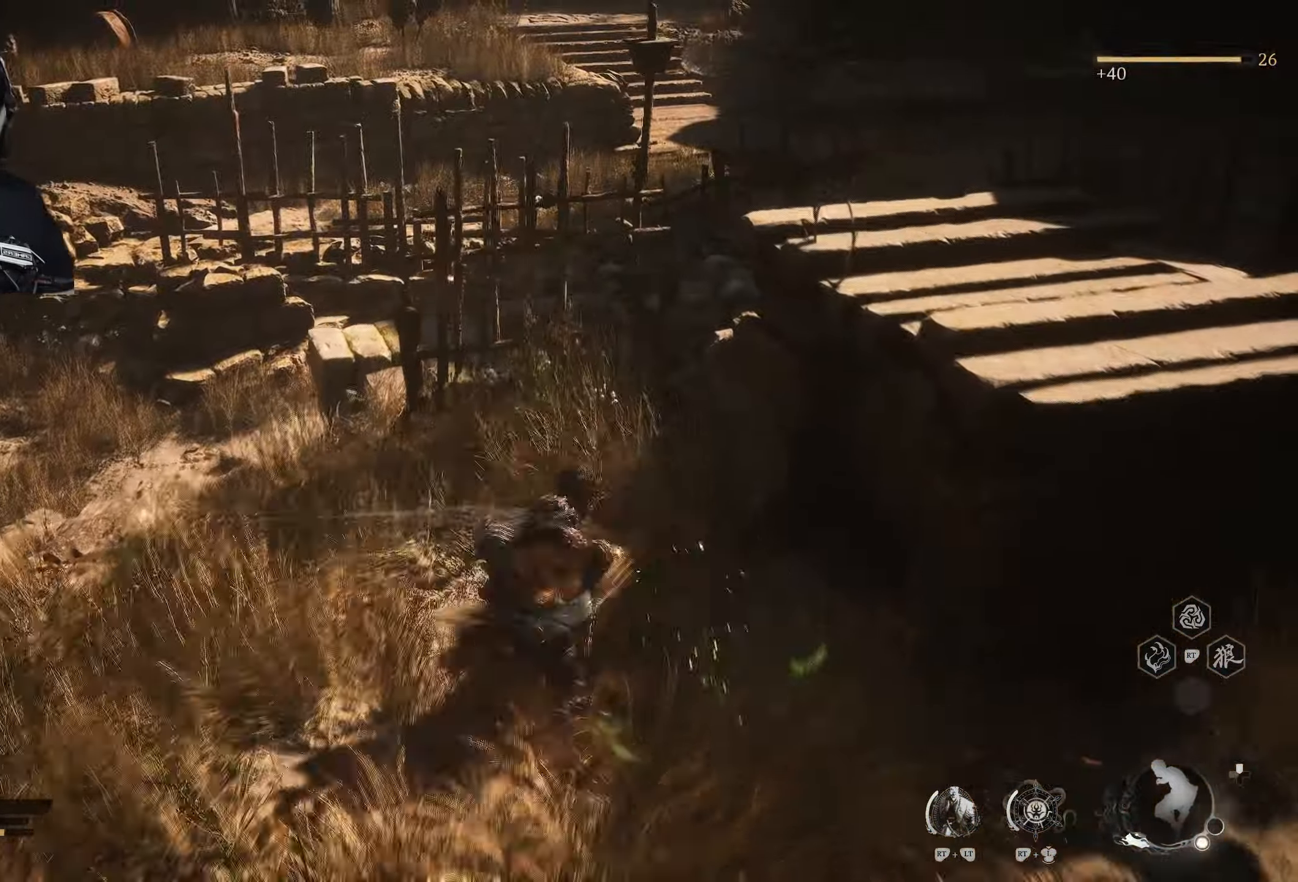
Gameplay with a controller (Xbox layout); each line is a JSON object with the inputs held at the frame after it. "events" lists button and stick changes between this image and that frame as [ms after this image, input, new state], when the widget could be followed in between.
{"buttons": [], "left_stick": "center", "right_stick": "center", "events": []}
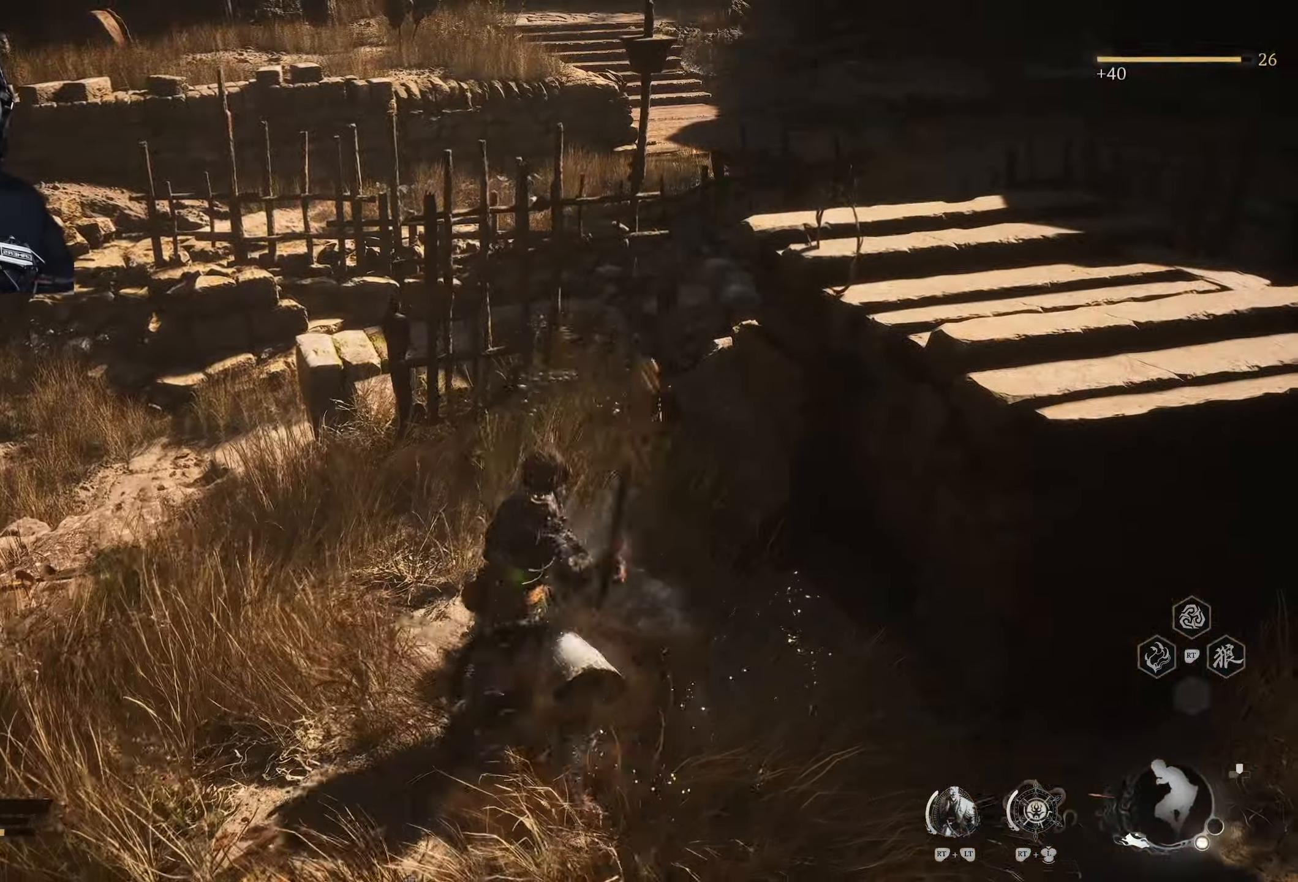
{"buttons": [], "left_stick": "center", "right_stick": "center", "events": []}
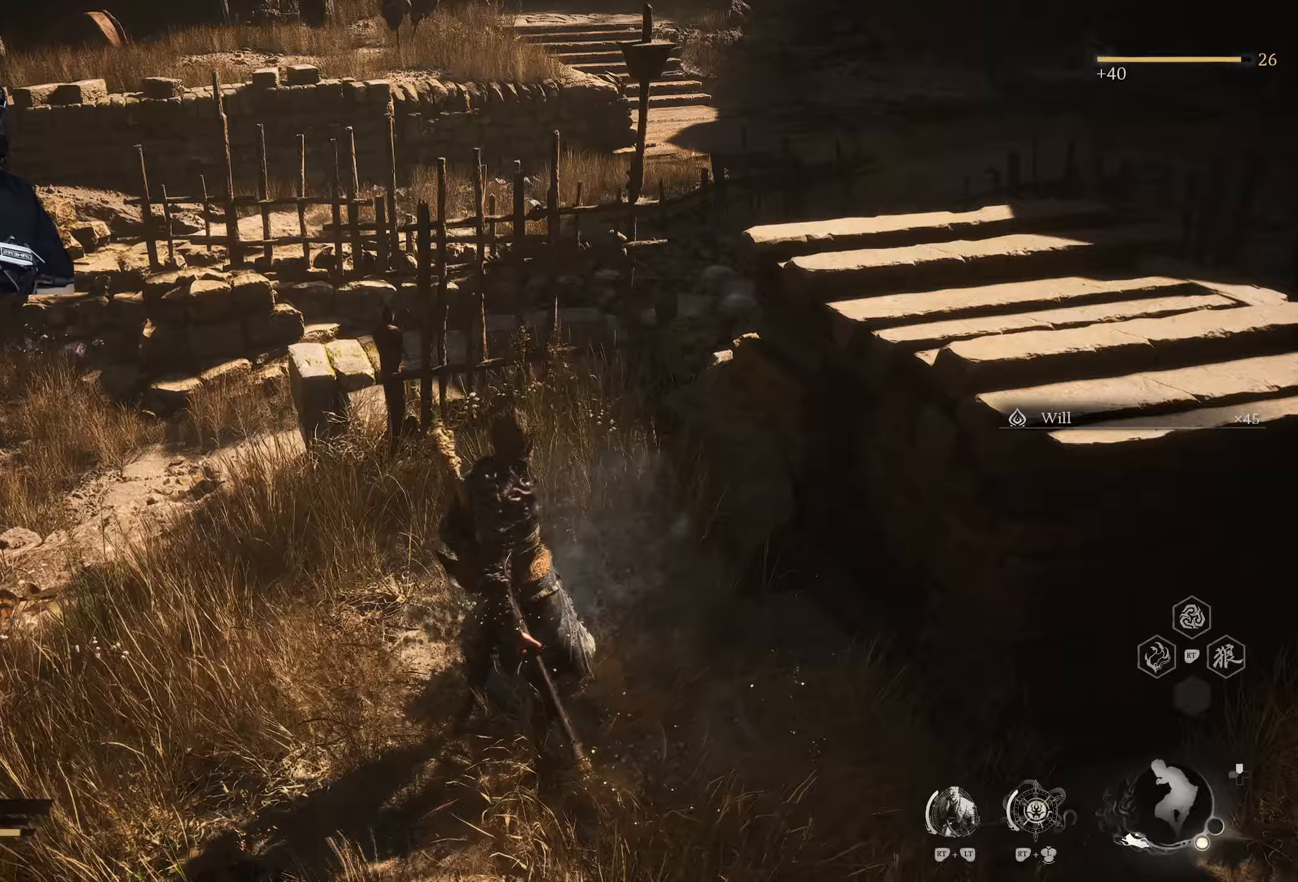
{"buttons": [], "left_stick": "center", "right_stick": "center", "events": []}
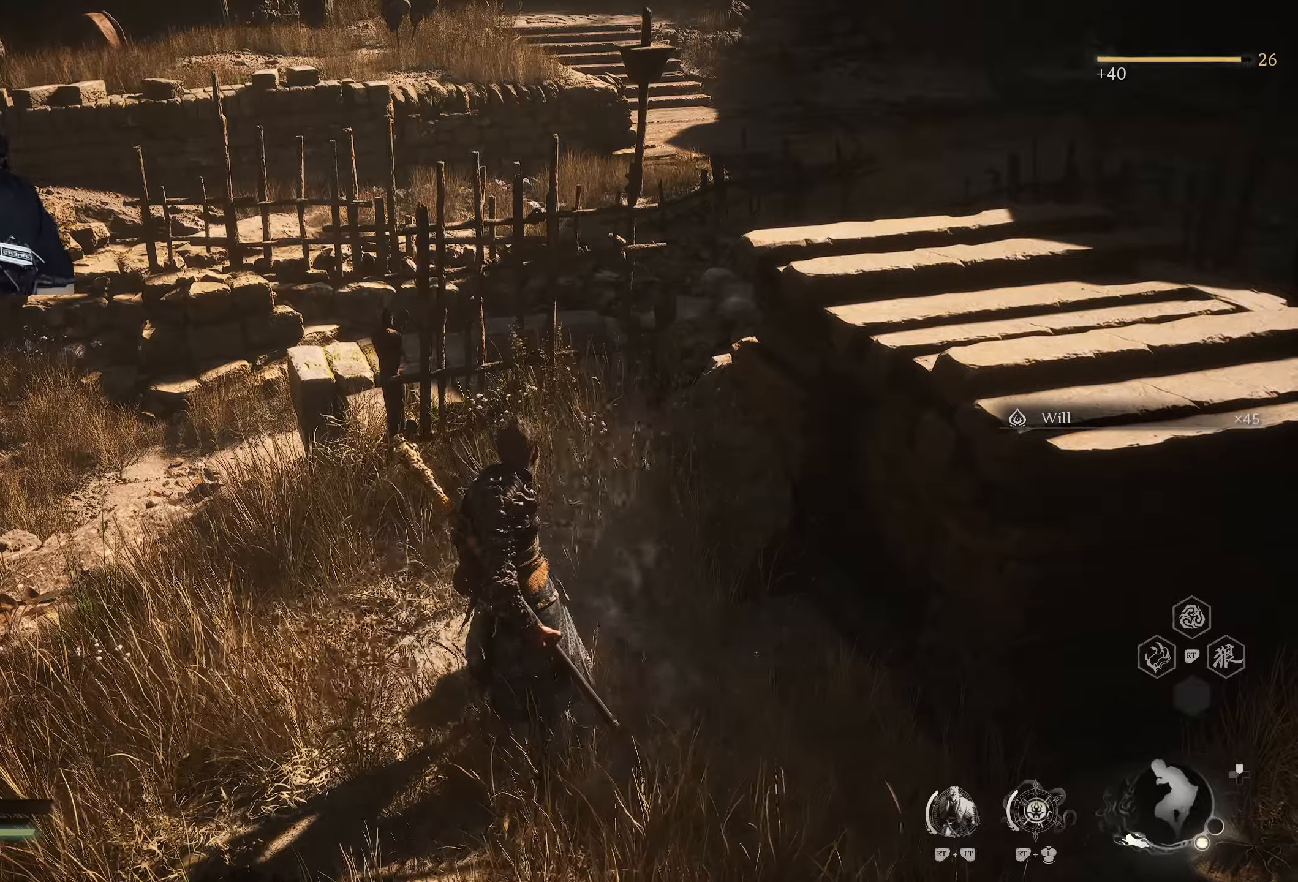
{"buttons": [], "left_stick": "center", "right_stick": "center", "events": []}
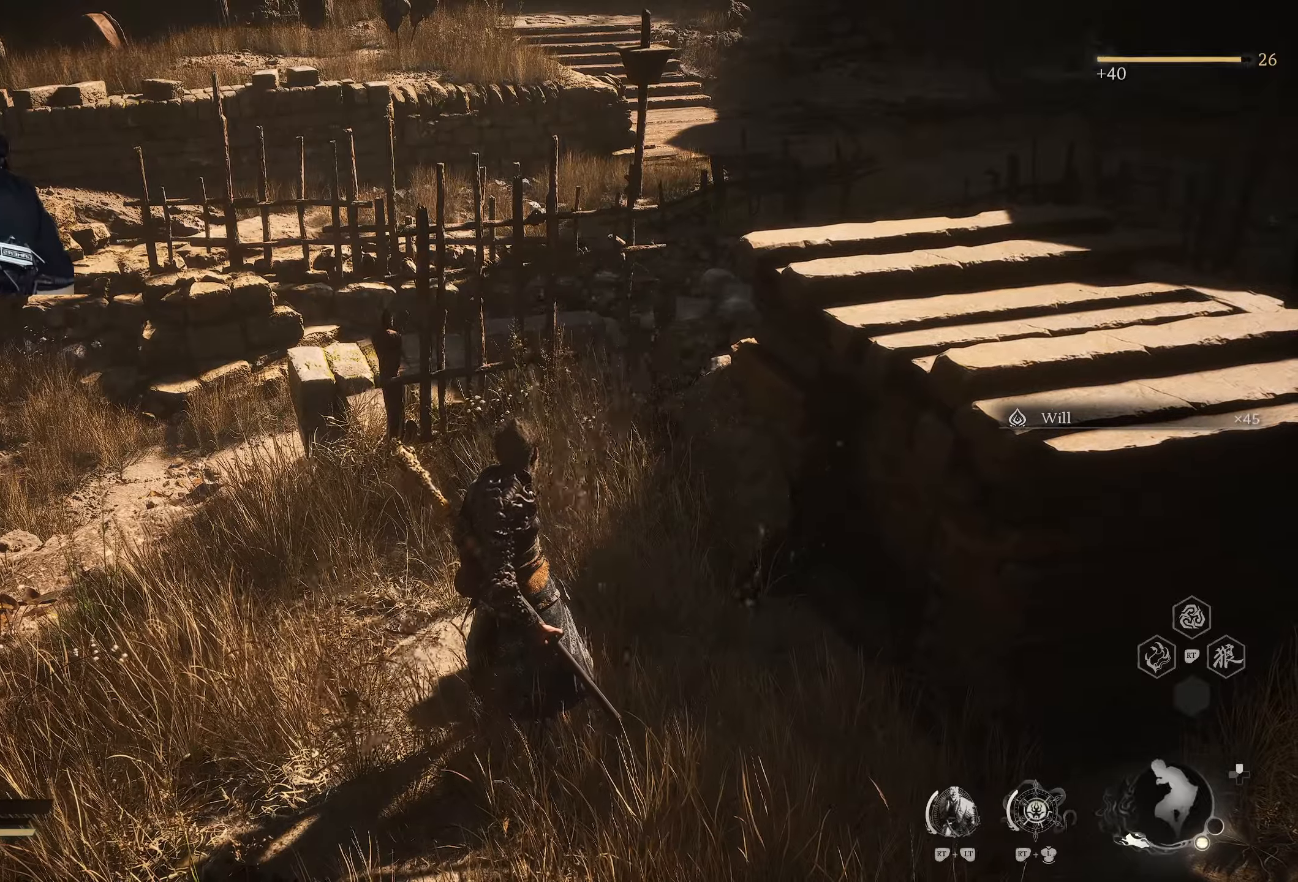
{"buttons": [], "left_stick": "center", "right_stick": "center", "events": []}
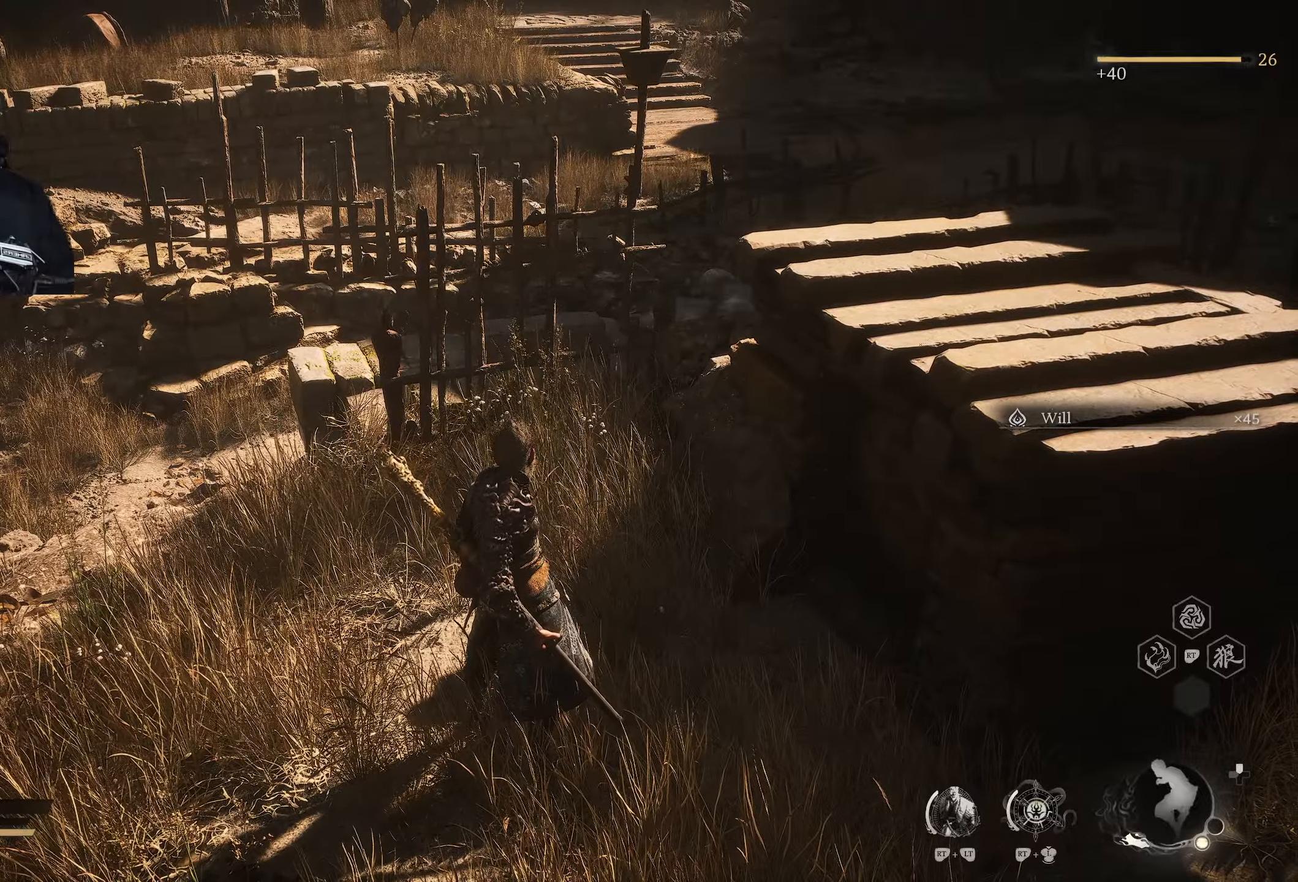
{"buttons": [], "left_stick": "up", "right_stick": "center", "events": [[117, "right_stick", "right"], [317, "right_stick", "center"], [450, "left_stick", "up"]]}
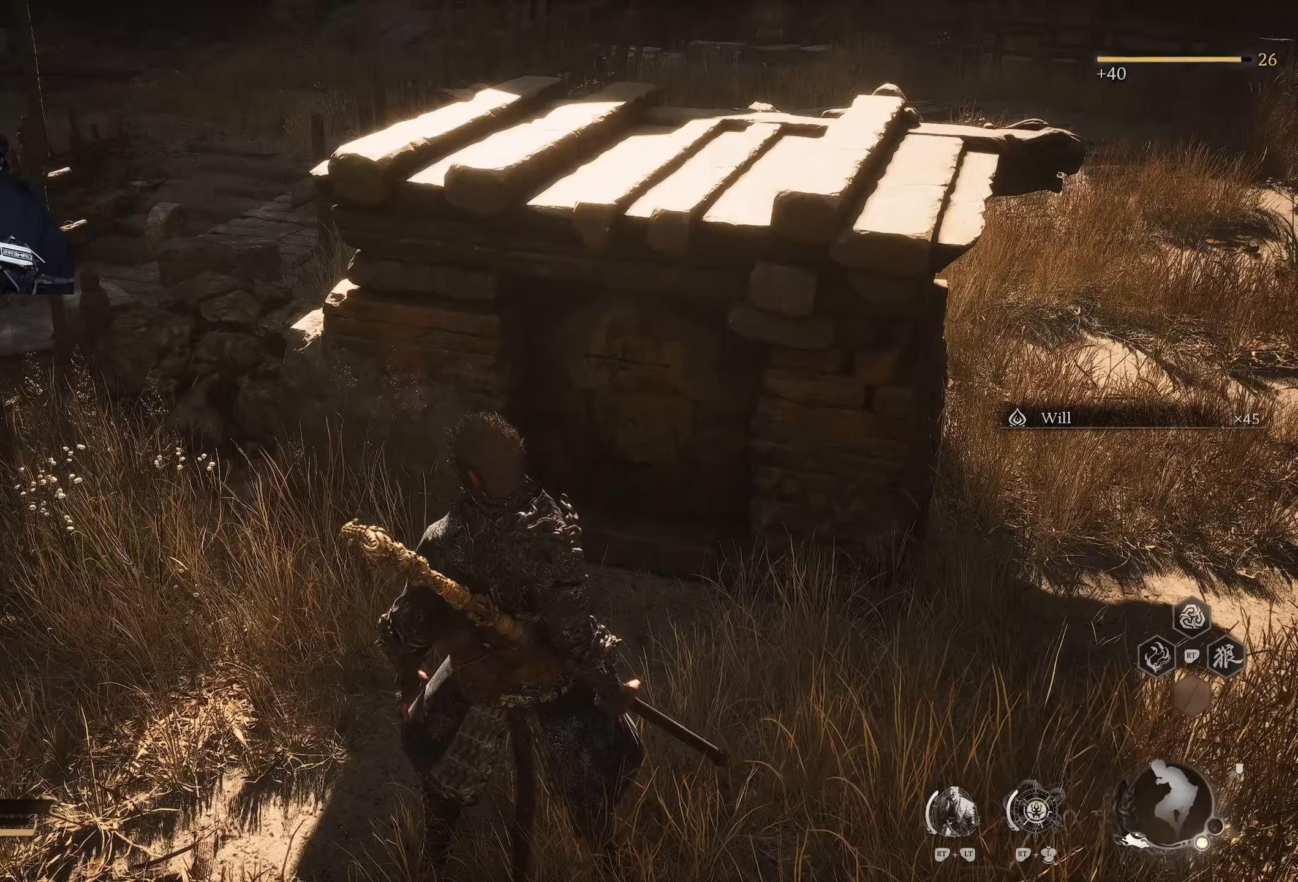
{"buttons": [], "left_stick": "up", "right_stick": "center", "events": [[67, "A", "down"], [167, "A", "up"]]}
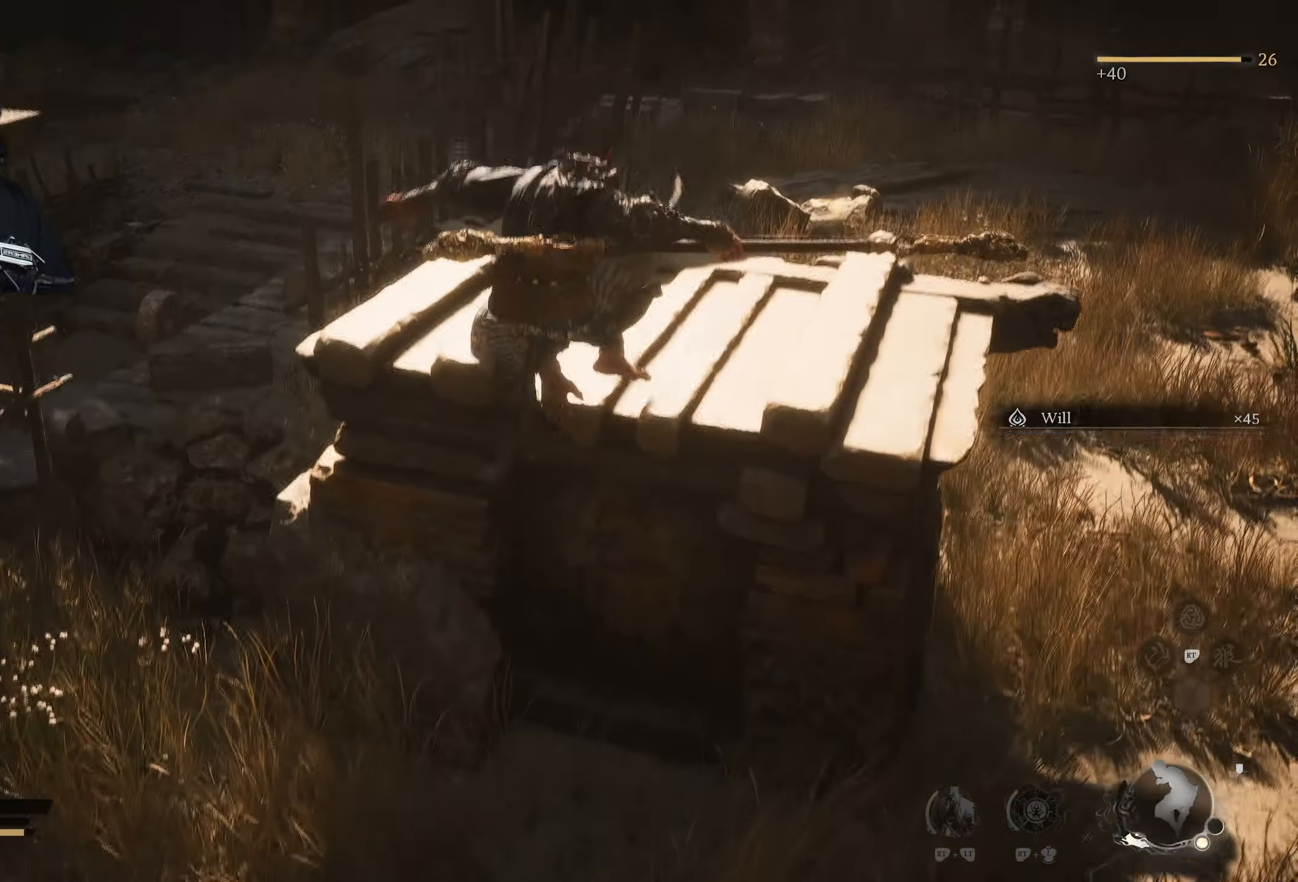
{"buttons": ["A"], "left_stick": "up", "right_stick": "center", "events": [[17, "right_stick", "down-right"], [83, "right_stick", "right"], [200, "right_stick", "center"], [317, "A", "down"], [417, "A", "up"], [483, "A", "down"]]}
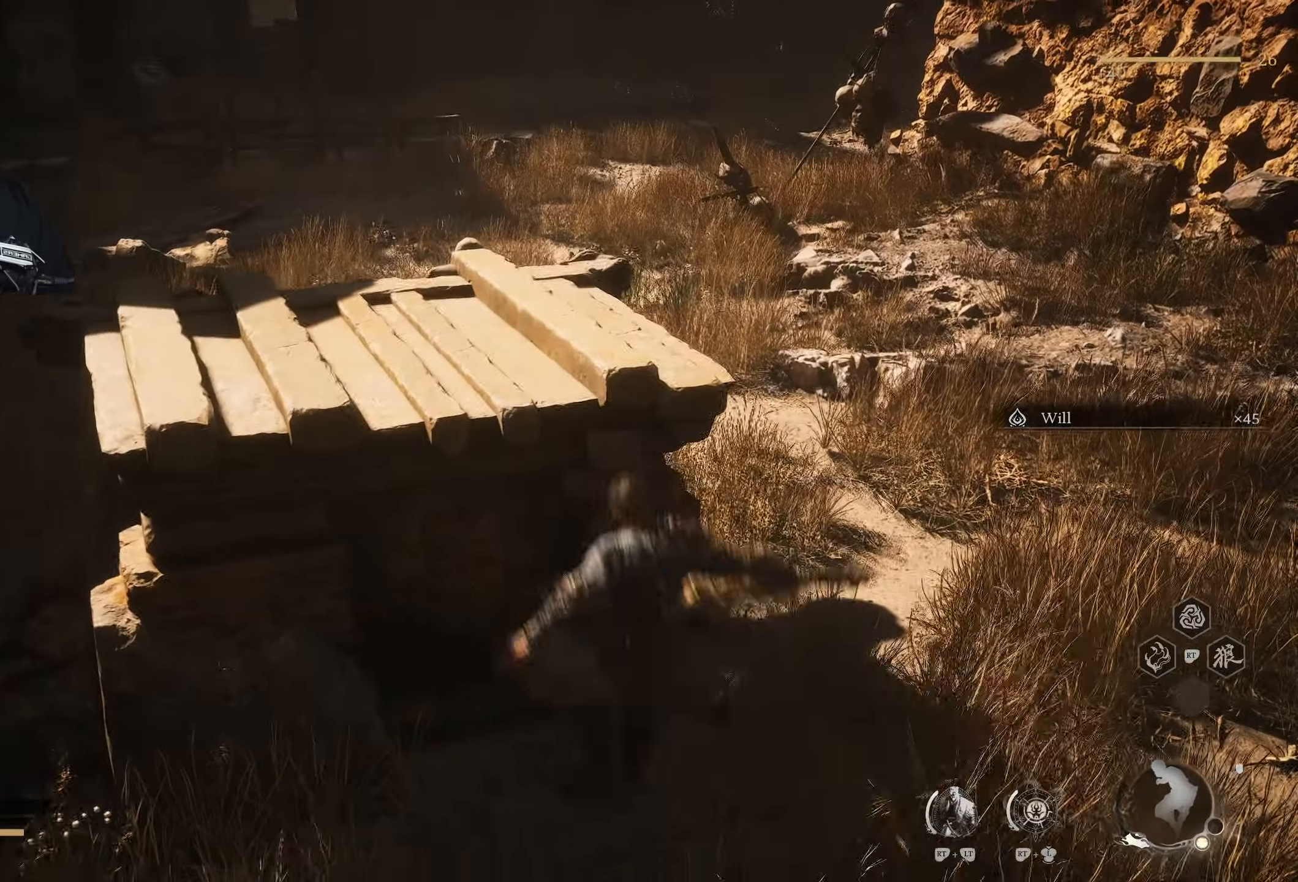
{"buttons": [], "left_stick": "up", "right_stick": "center", "events": [[50, "A", "up"]]}
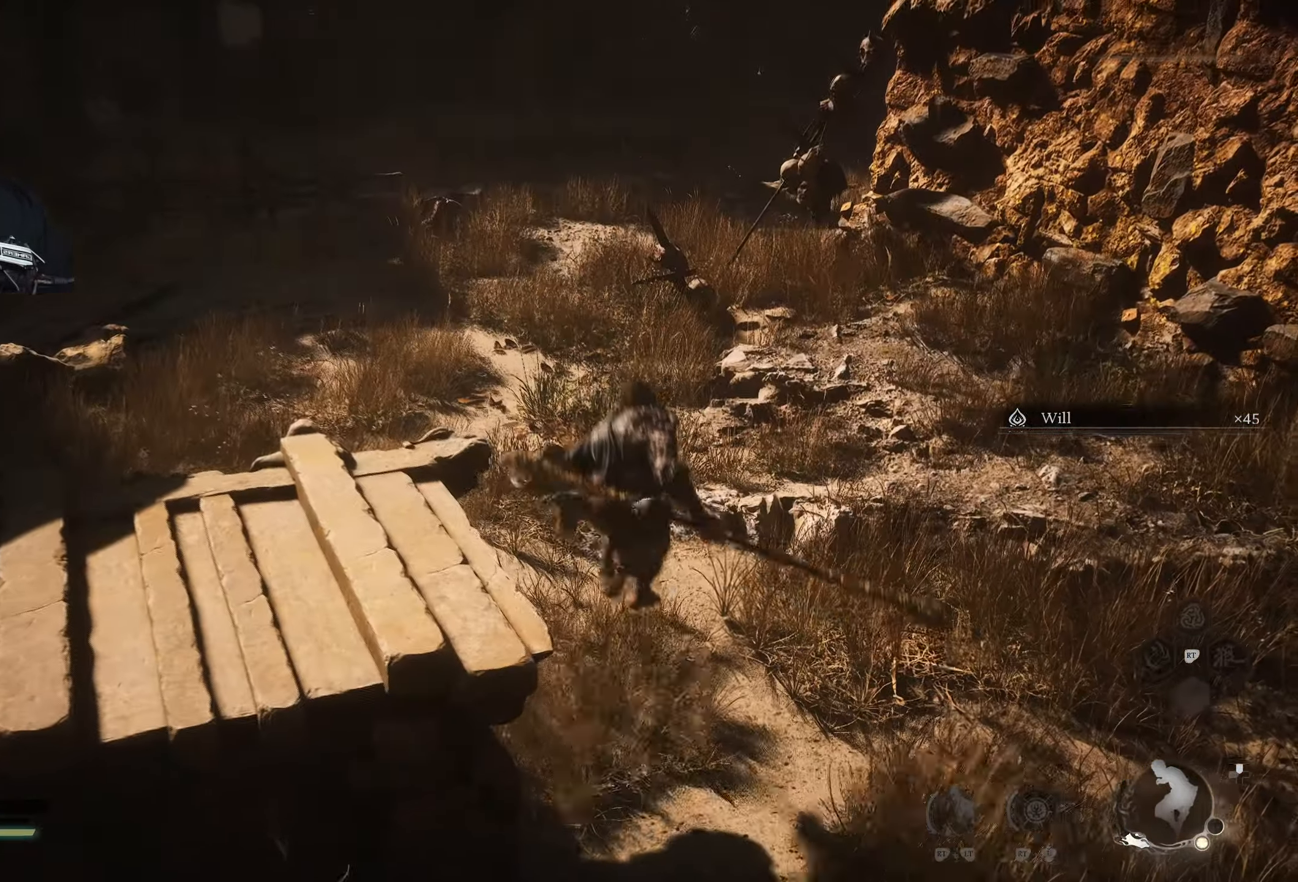
{"buttons": [], "left_stick": "up", "right_stick": "center", "events": [[33, "right_stick", "left"], [217, "right_stick", "center"]]}
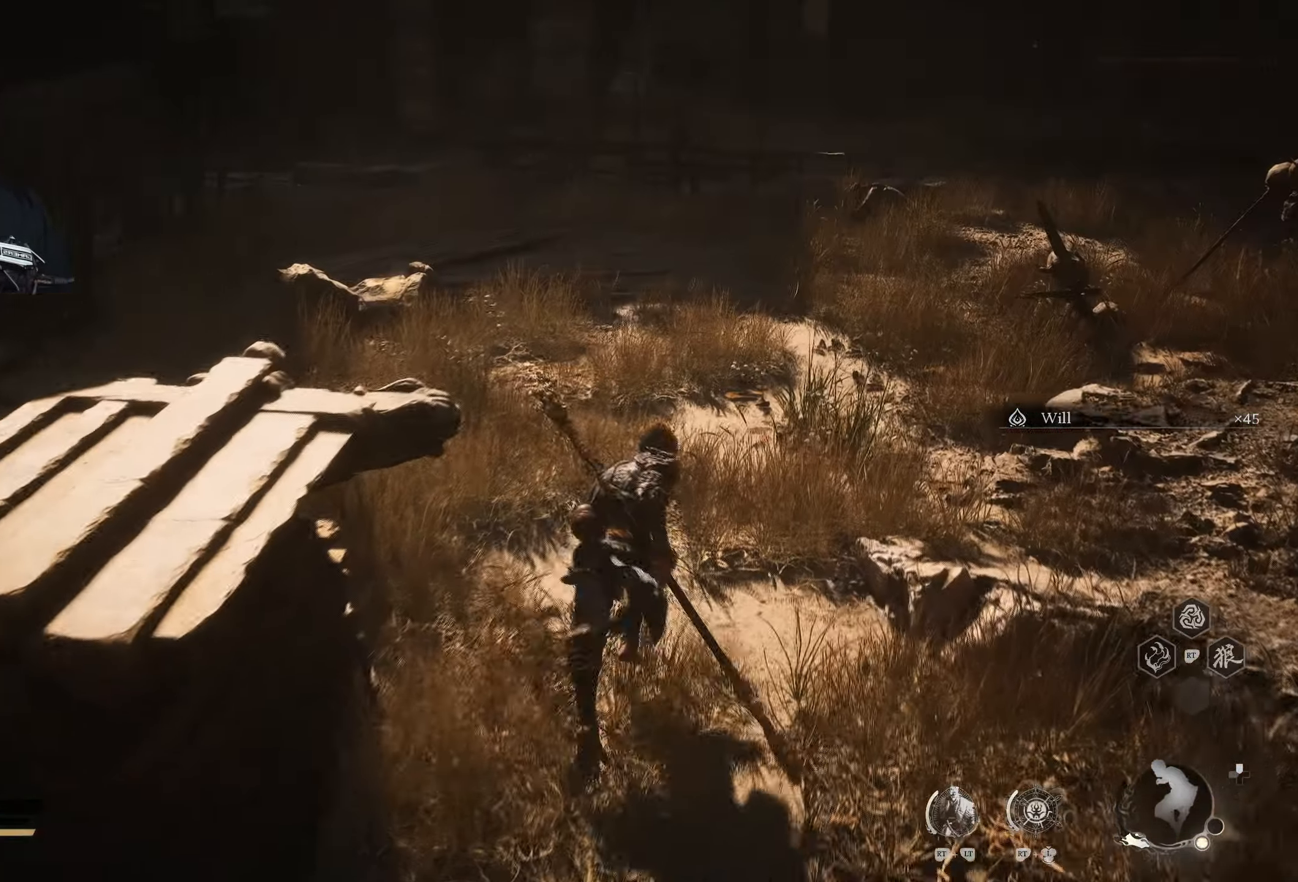
{"buttons": [], "left_stick": "up", "right_stick": "left", "events": [[317, "right_stick", "left"]]}
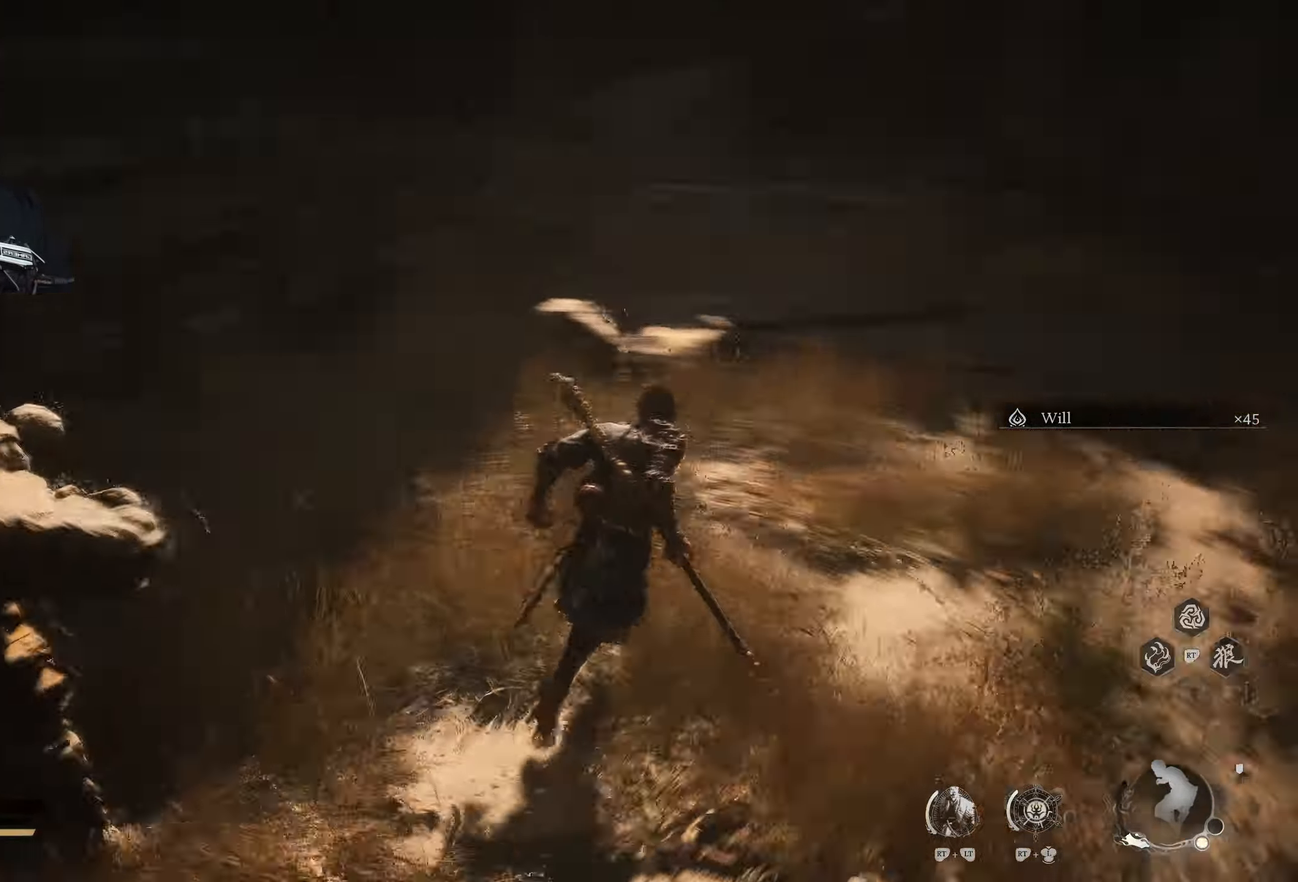
{"buttons": [], "left_stick": "up", "right_stick": "center", "events": [[33, "right_stick", "center"]]}
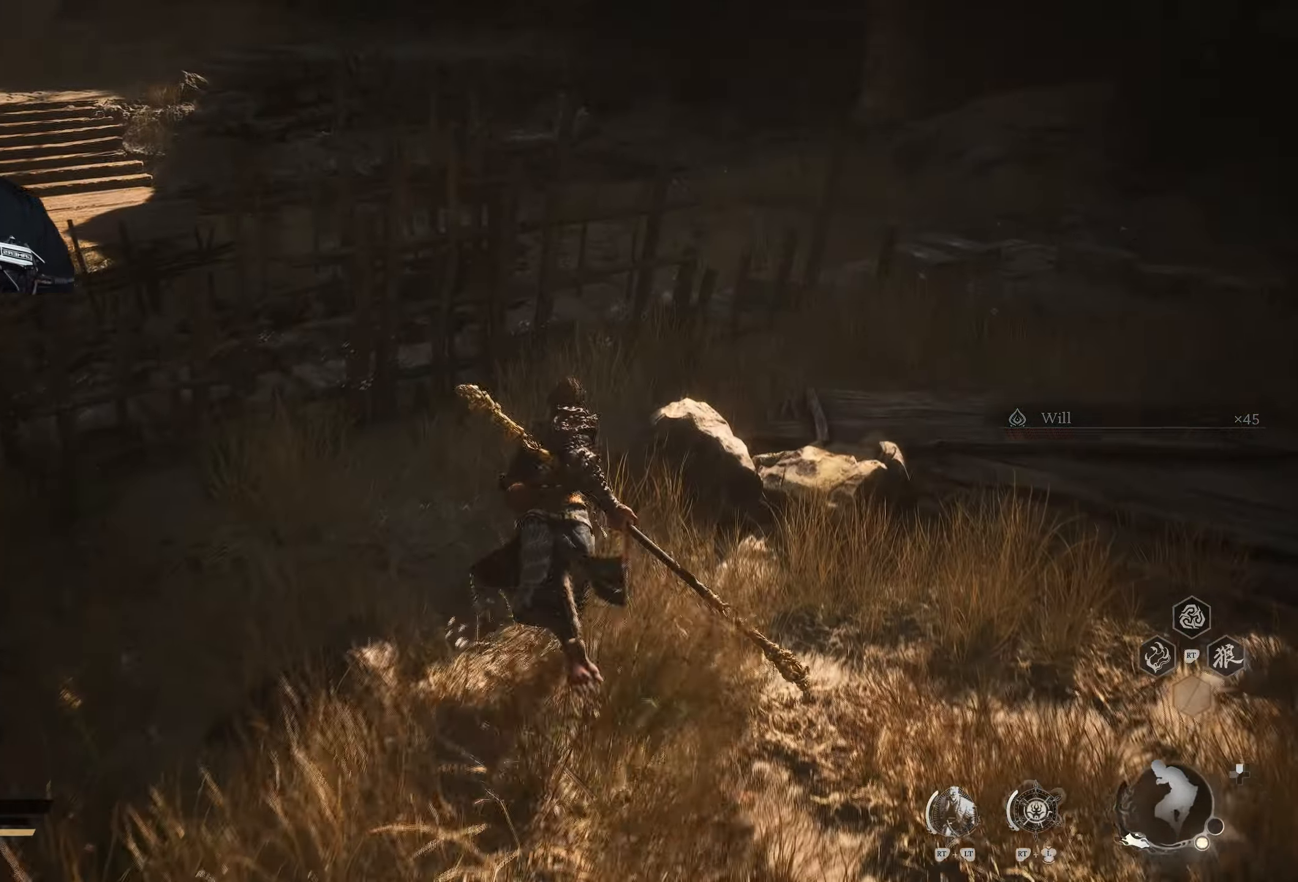
{"buttons": [], "left_stick": "up-right", "right_stick": "center", "events": [[17, "right_stick", "left"], [183, "right_stick", "center"], [417, "left_stick", "up-right"]]}
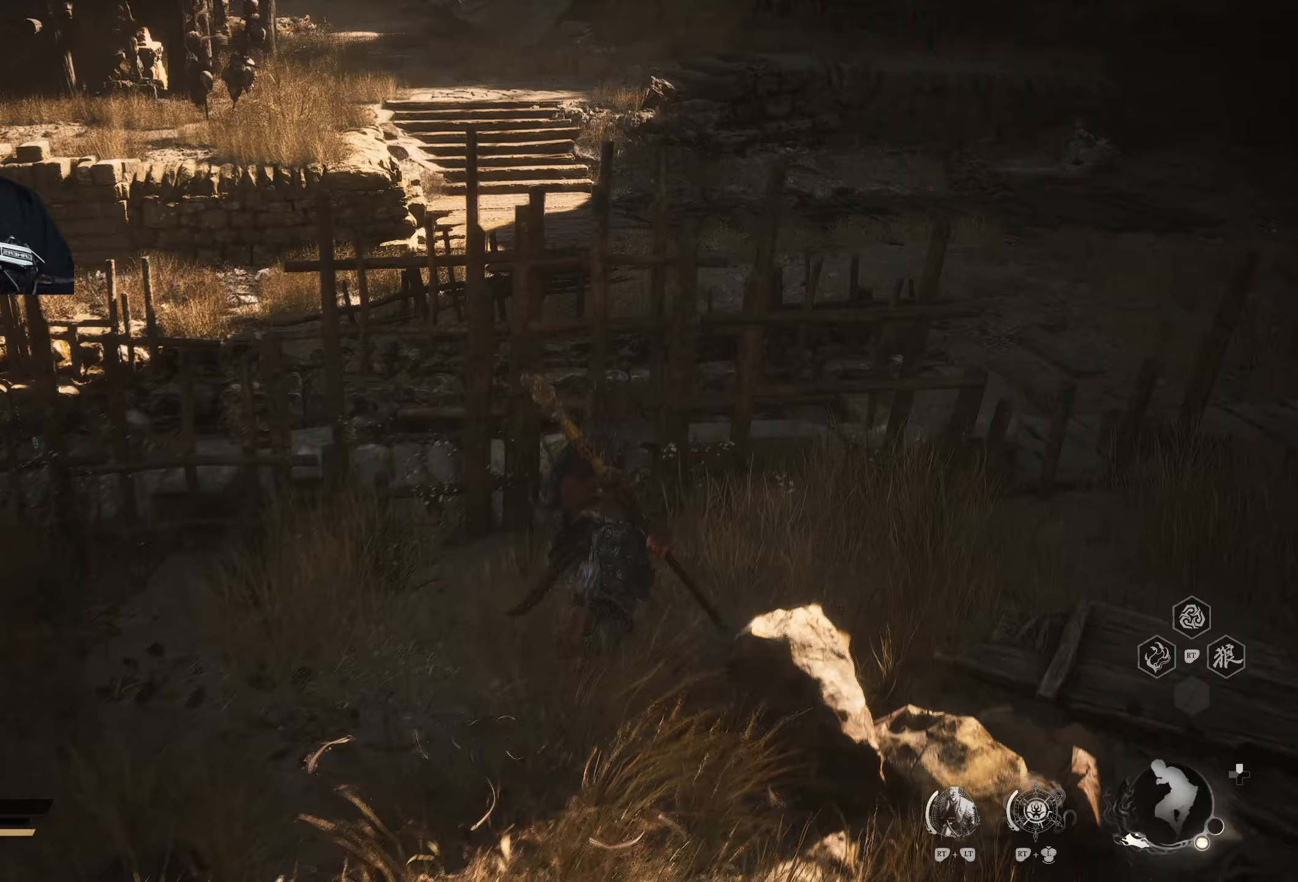
{"buttons": [], "left_stick": "up-right", "right_stick": "right", "events": [[383, "right_stick", "right"]]}
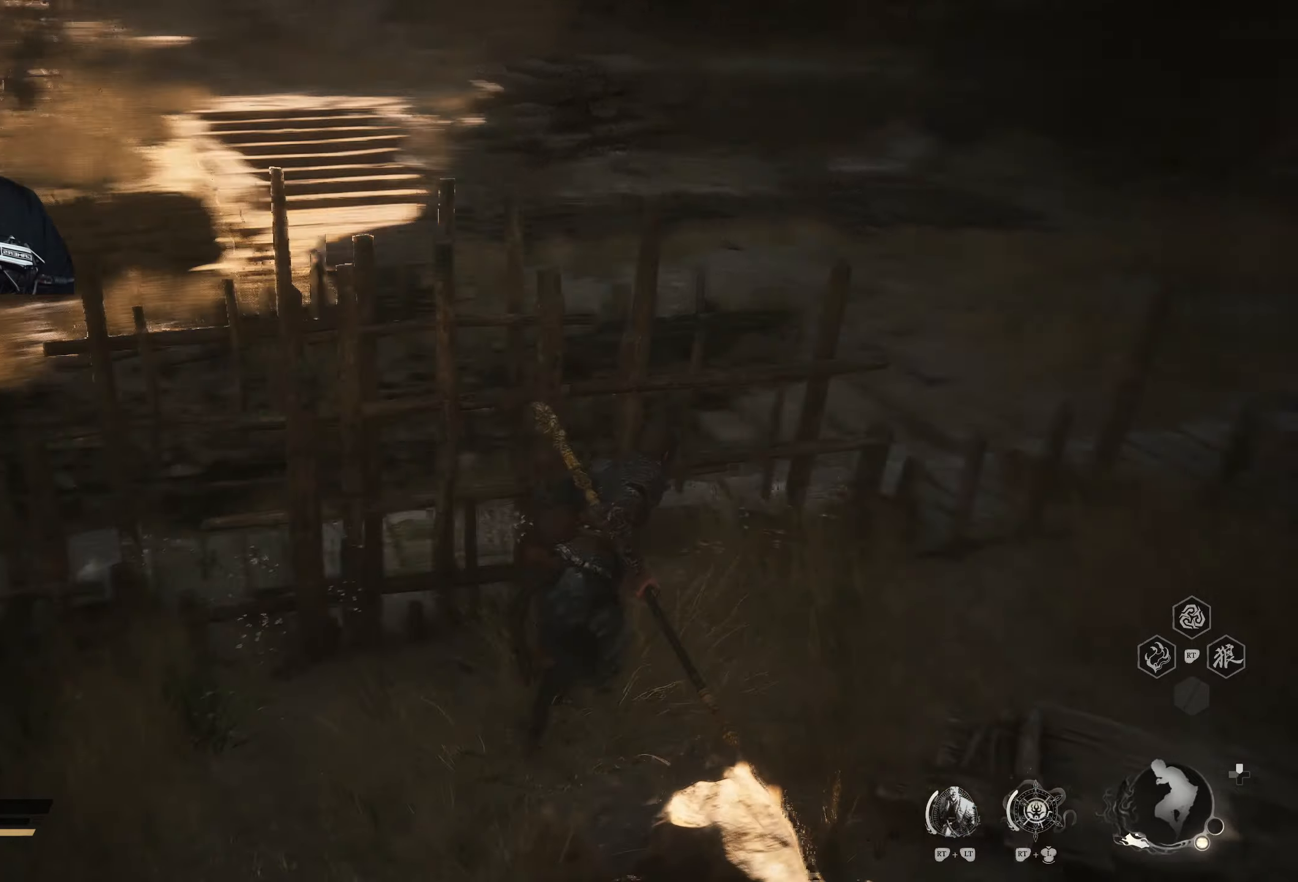
{"buttons": [], "left_stick": "down-right", "right_stick": "down-left", "events": [[183, "right_stick", "center"], [233, "left_stick", "right"], [333, "left_stick", "down-right"], [383, "right_stick", "down-left"]]}
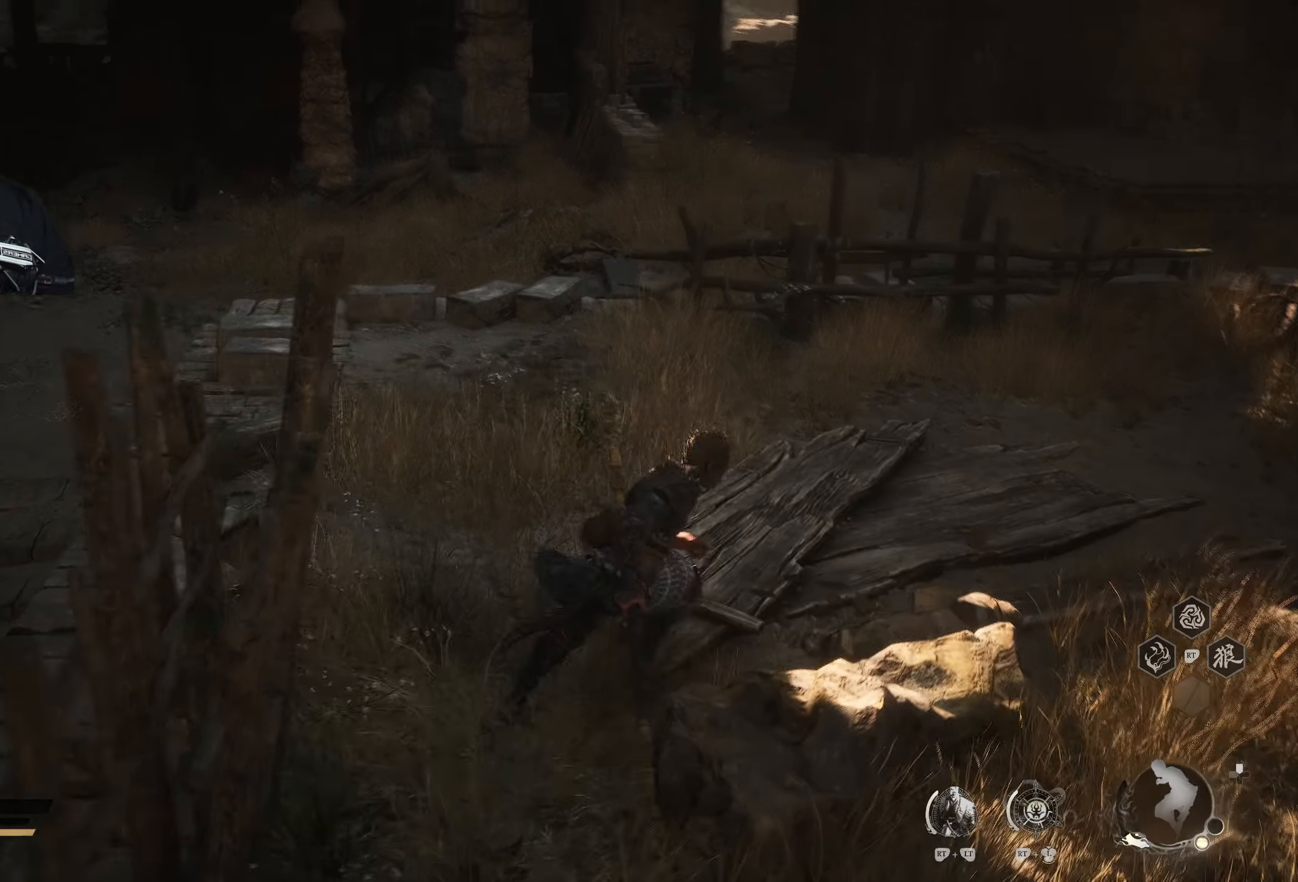
{"buttons": [], "left_stick": "center", "right_stick": "left", "events": [[50, "left_stick", "center"], [500, "right_stick", "left"]]}
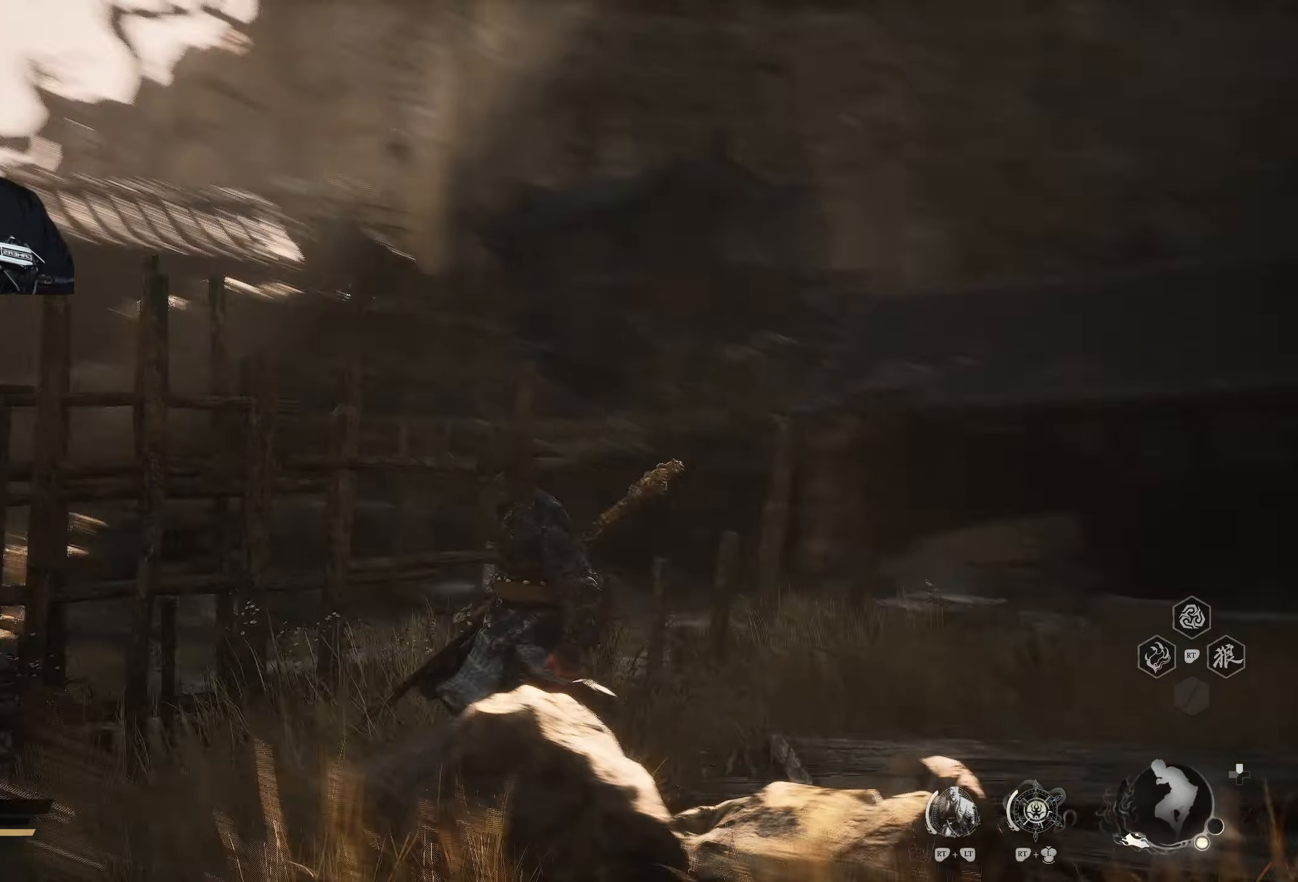
{"buttons": [], "left_stick": "center", "right_stick": "right", "events": [[217, "right_stick", "center"], [300, "right_stick", "right"]]}
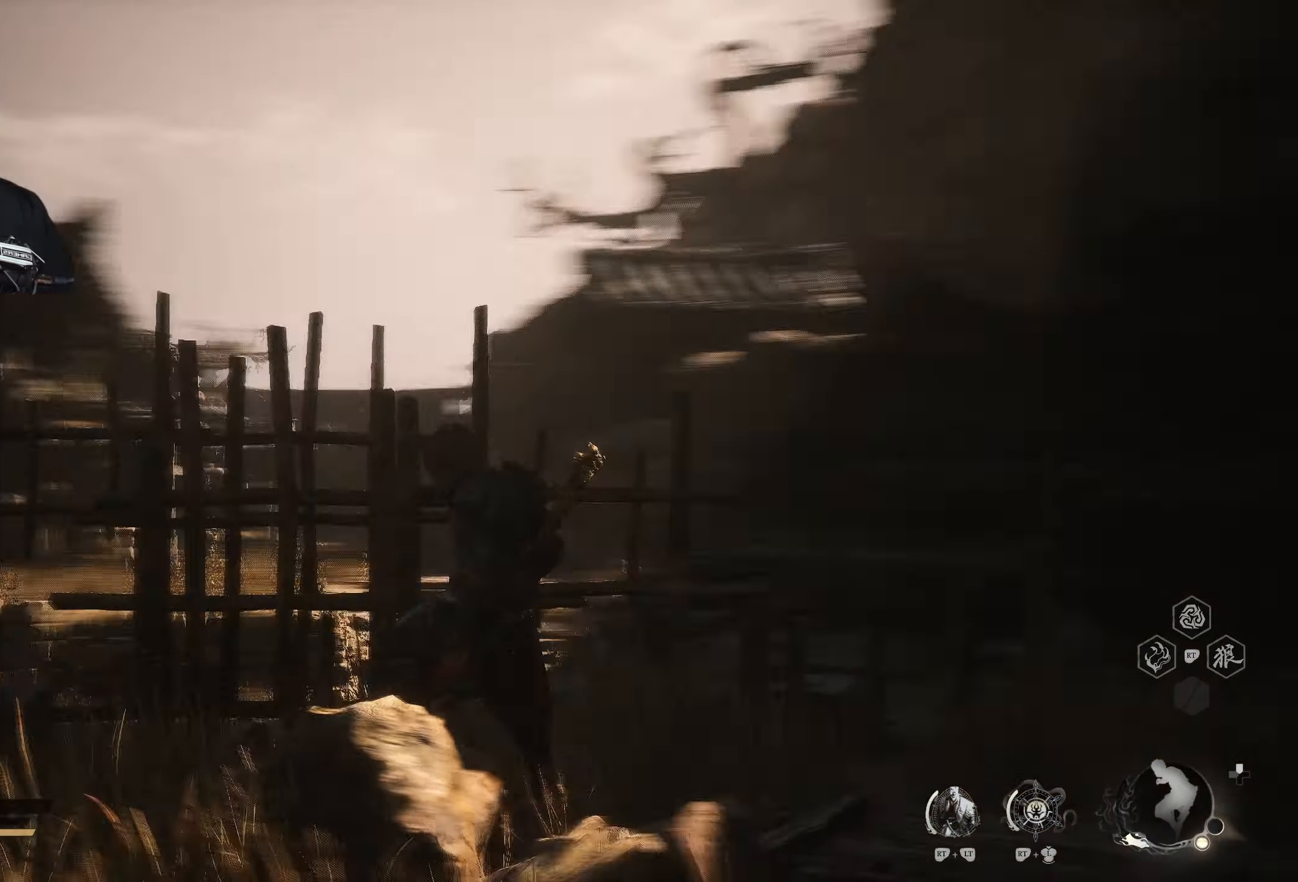
{"buttons": [], "left_stick": "up-right", "right_stick": "center", "events": [[150, "right_stick", "center"], [417, "left_stick", "up-right"]]}
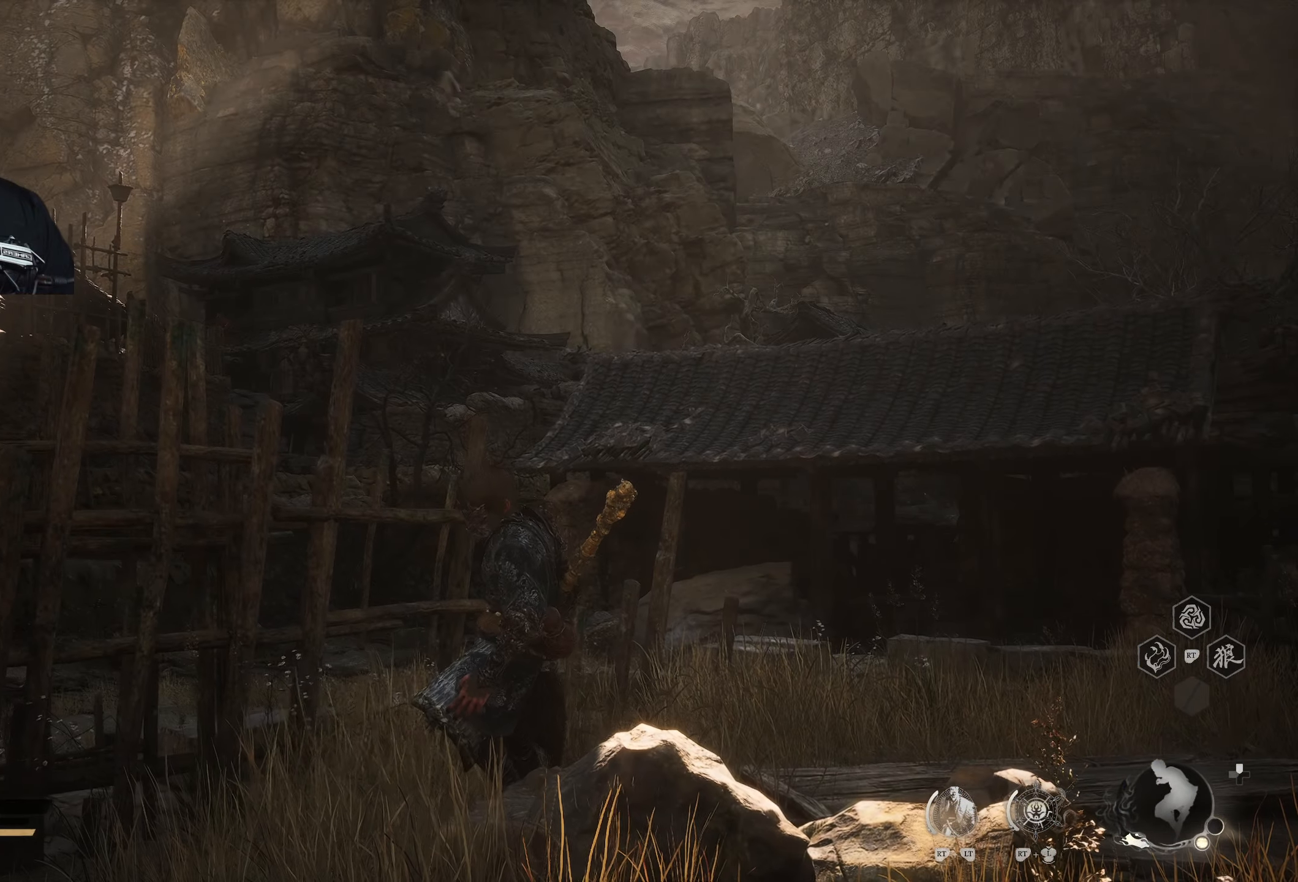
{"buttons": [], "left_stick": "up-right", "right_stick": "center", "events": []}
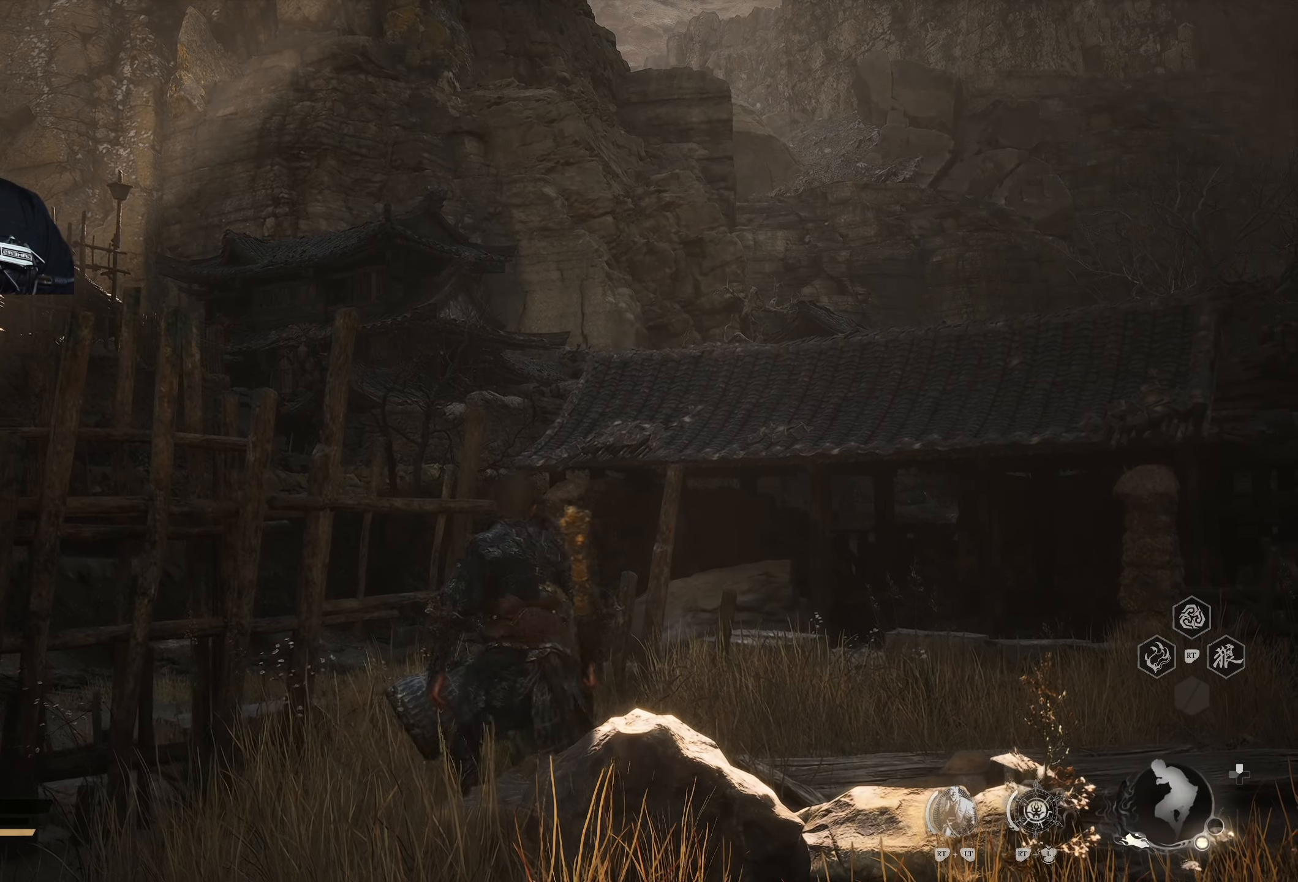
{"buttons": [], "left_stick": "up-right", "right_stick": "center", "events": []}
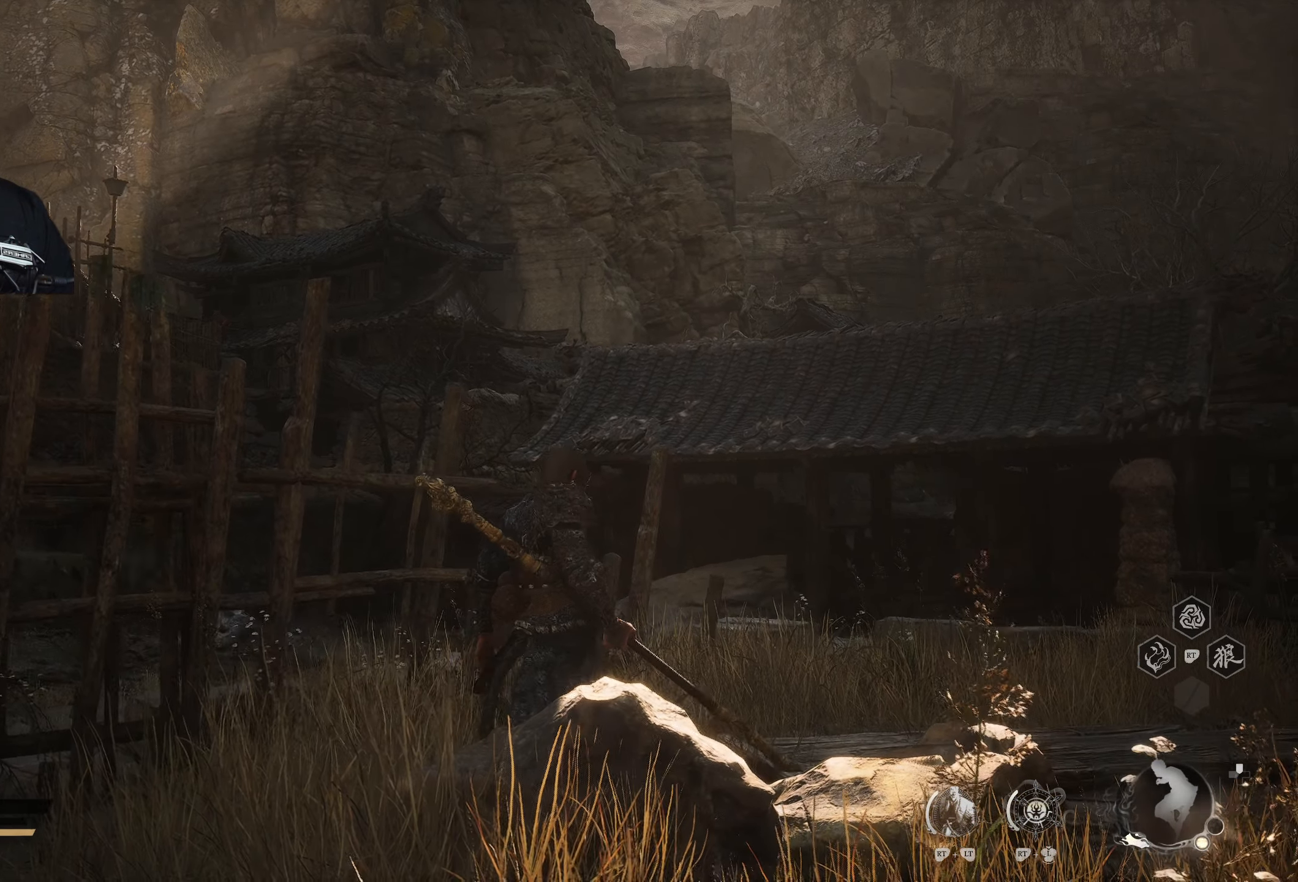
{"buttons": [], "left_stick": "up-right", "right_stick": "center", "events": [[67, "right_stick", "up"], [283, "right_stick", "center"]]}
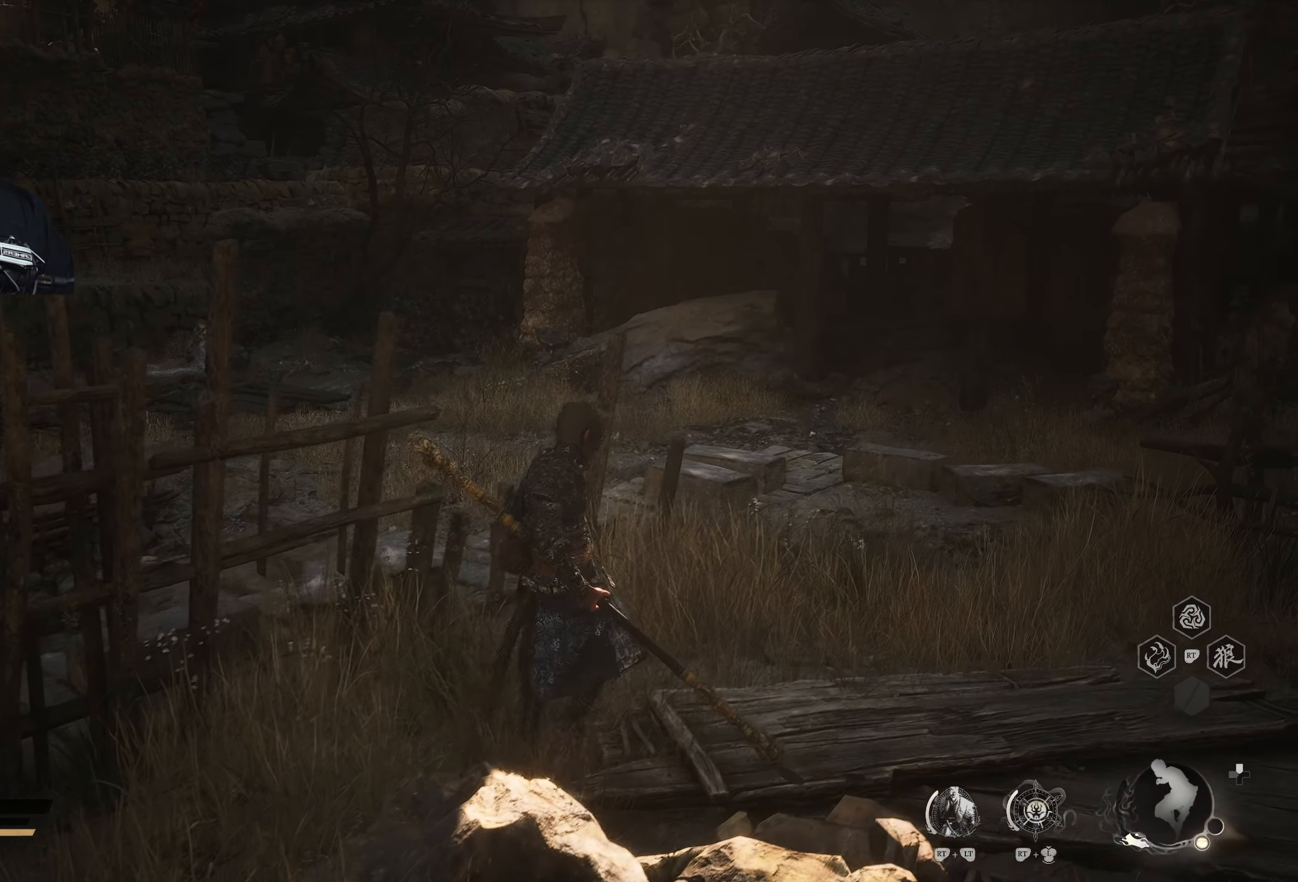
{"buttons": [], "left_stick": "up-right", "right_stick": "center", "events": [[300, "right_stick", "up"], [467, "right_stick", "center"]]}
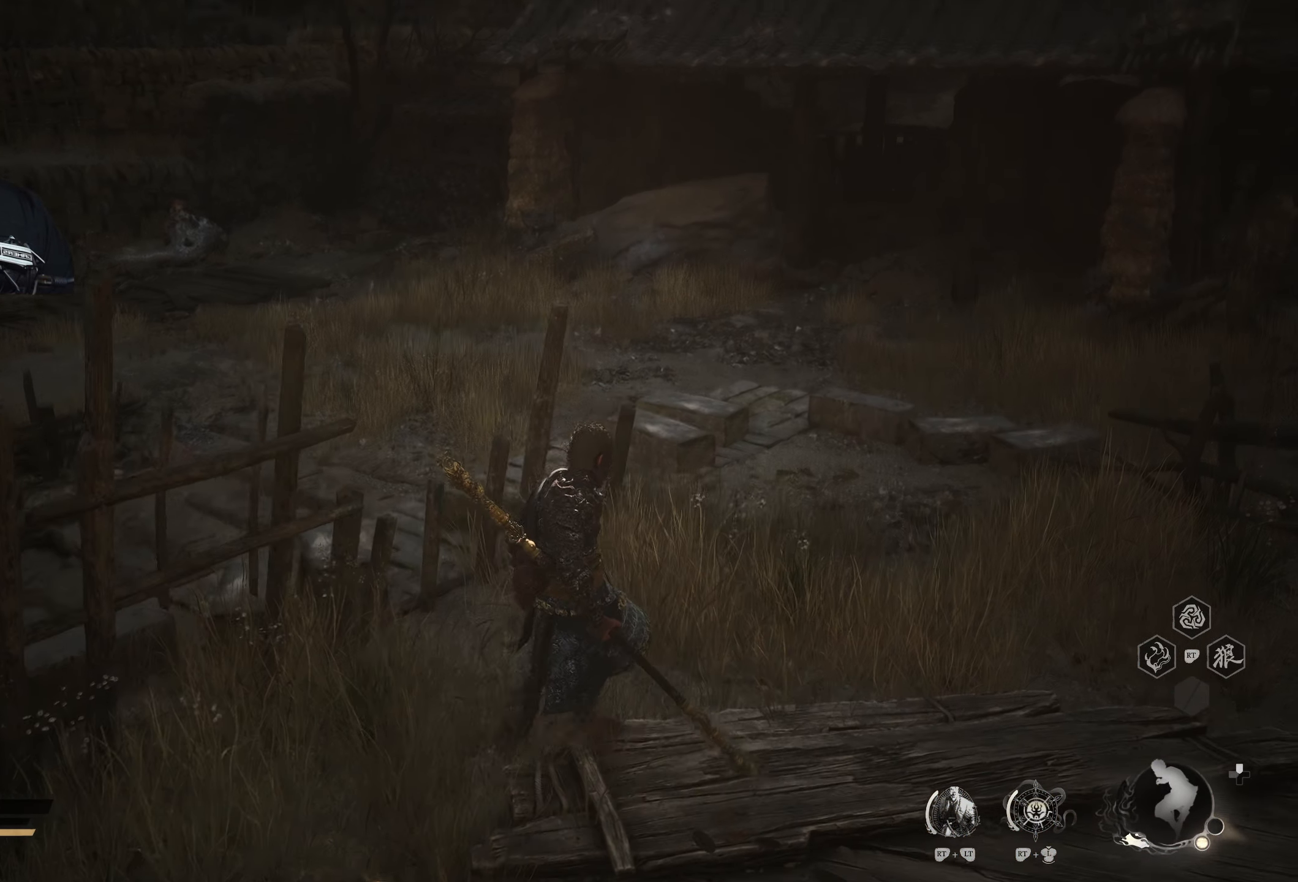
{"buttons": [], "left_stick": "up-right", "right_stick": "center", "events": [[17, "R3", "down"], [100, "R3", "up"]]}
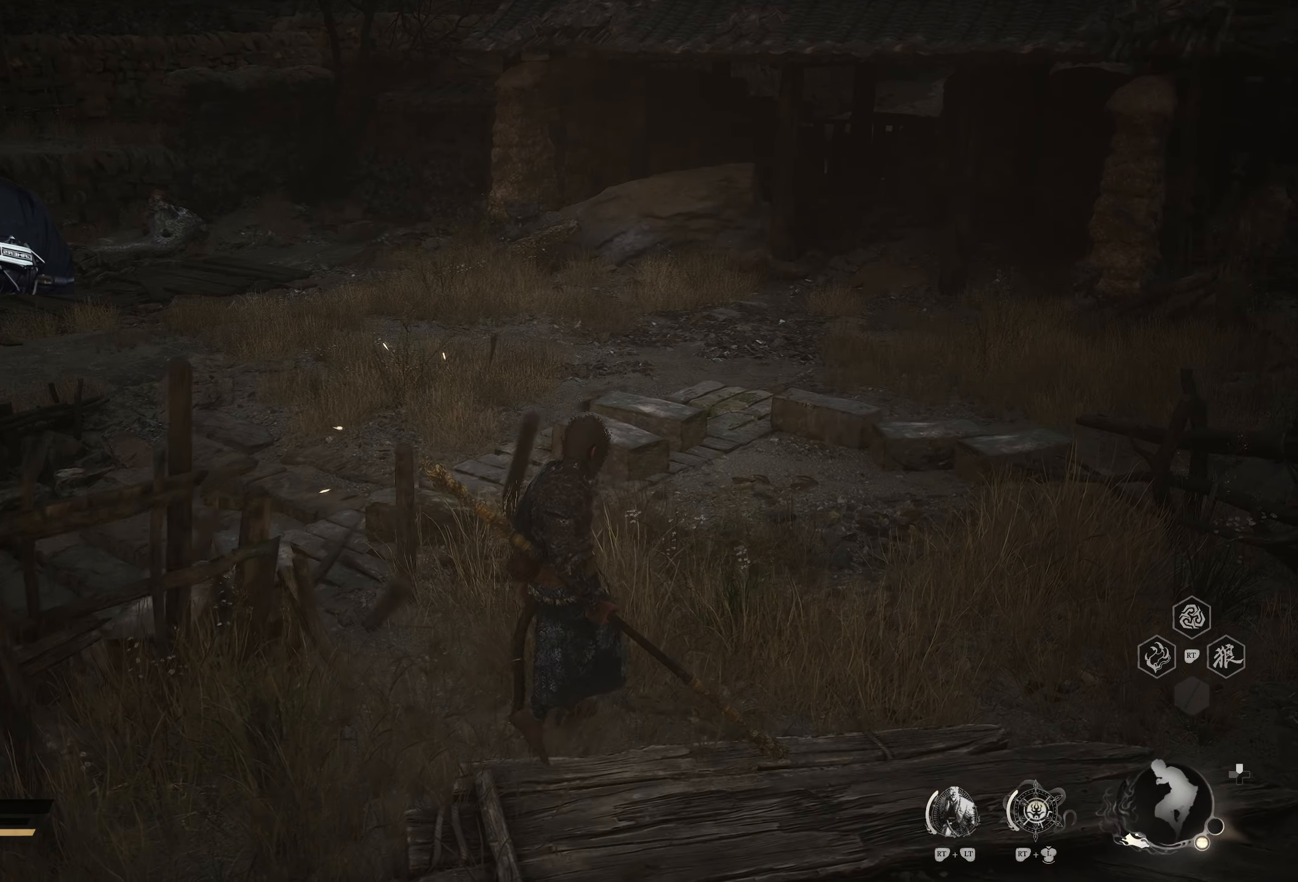
{"buttons": [], "left_stick": "up-right", "right_stick": "up", "events": [[267, "right_stick", "up"]]}
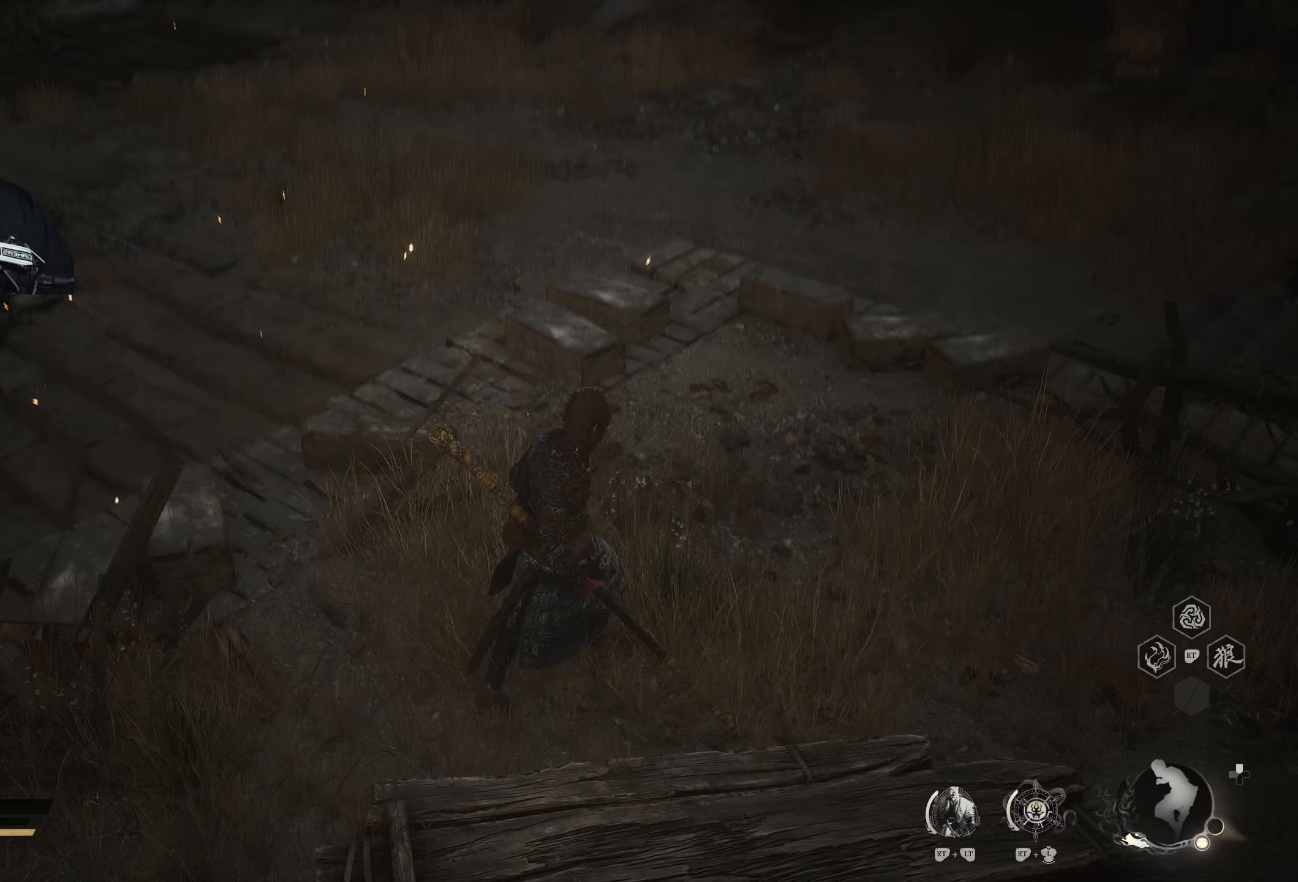
{"buttons": [], "left_stick": "up-right", "right_stick": "center", "events": [[183, "right_stick", "up-right"], [283, "right_stick", "center"]]}
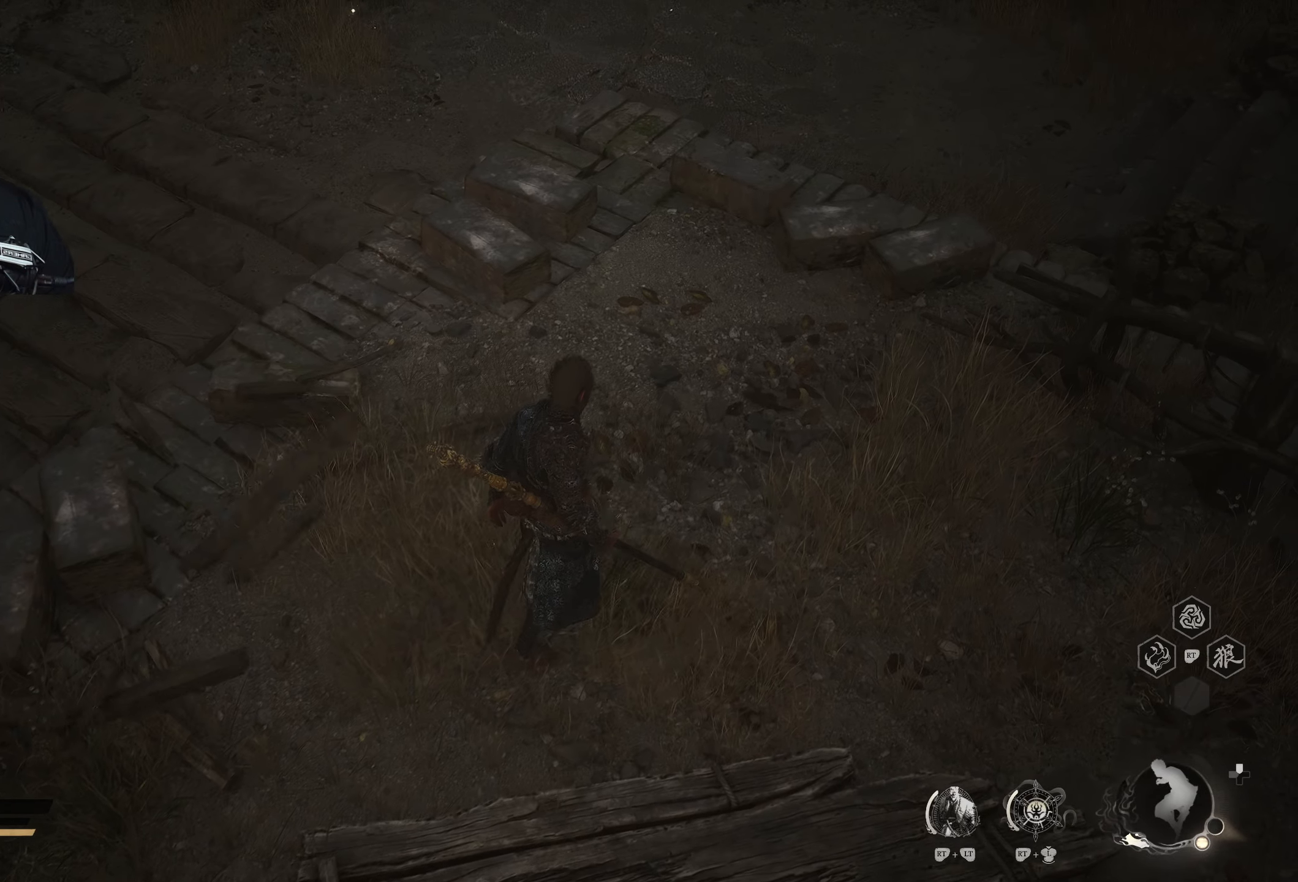
{"buttons": [], "left_stick": "up-right", "right_stick": "up-left", "events": [[133, "right_stick", "left"], [267, "right_stick", "up-left"]]}
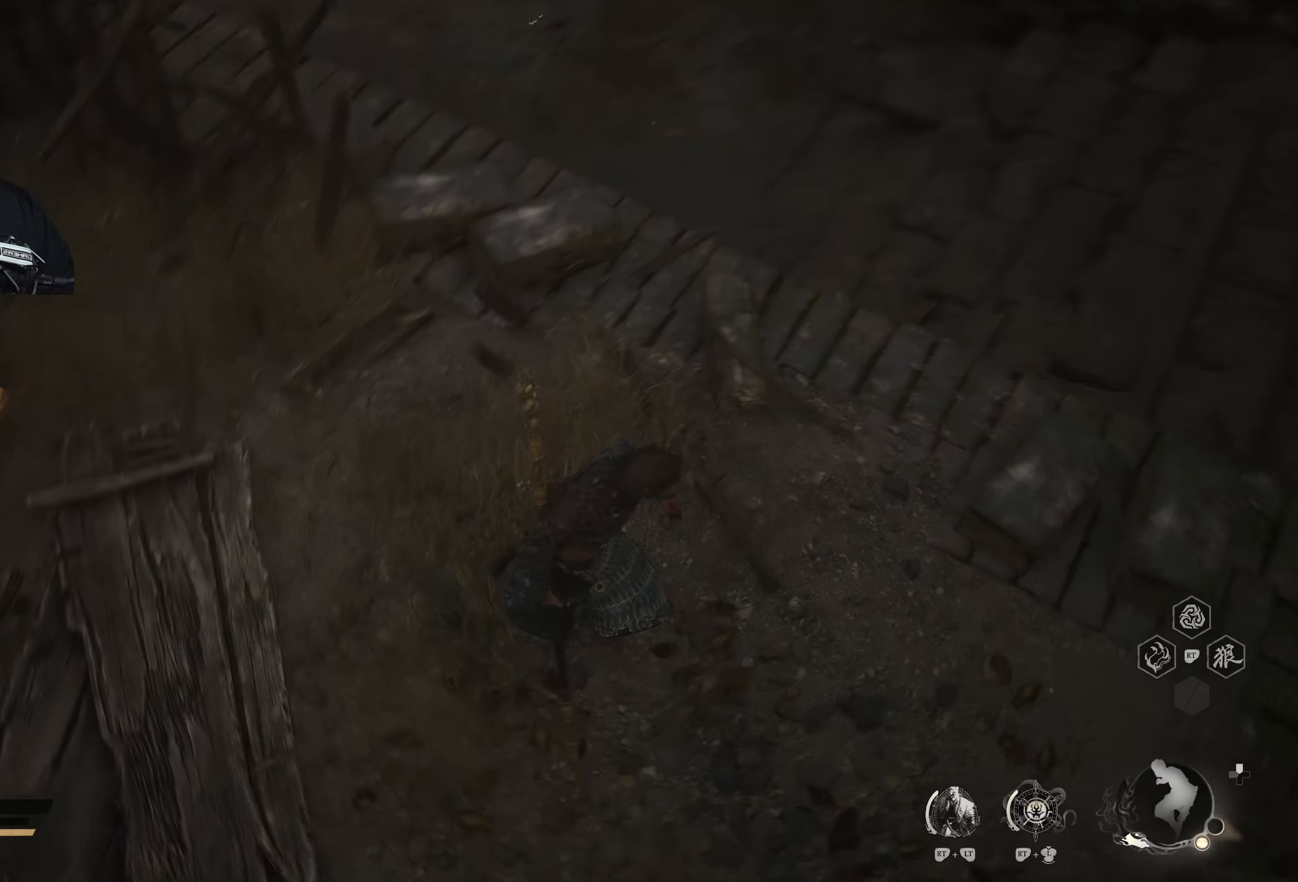
{"buttons": [], "left_stick": "up-right", "right_stick": "center", "events": [[300, "right_stick", "center"]]}
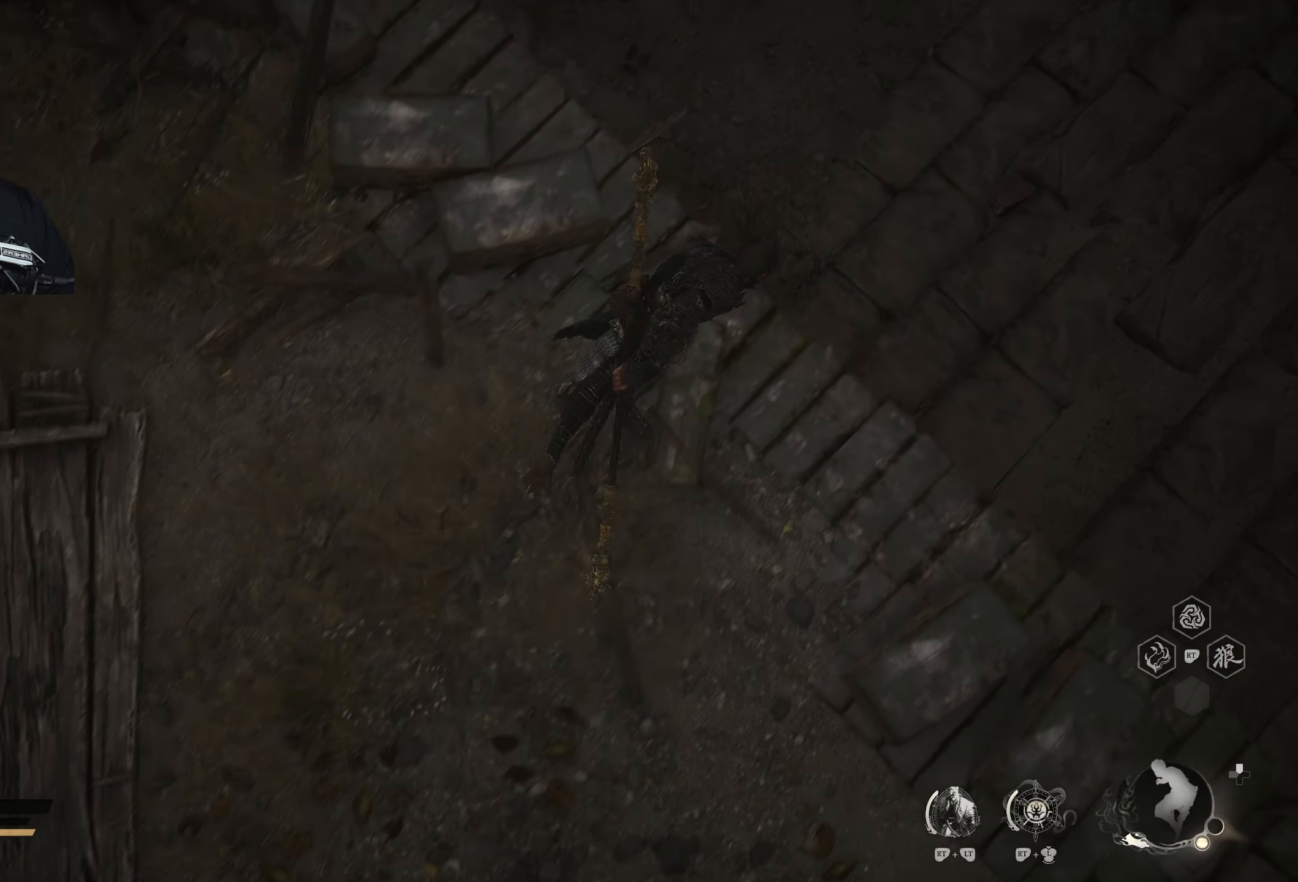
{"buttons": [], "left_stick": "up-right", "right_stick": "down-left", "events": [[67, "A", "down"], [183, "A", "up"], [317, "right_stick", "down-left"]]}